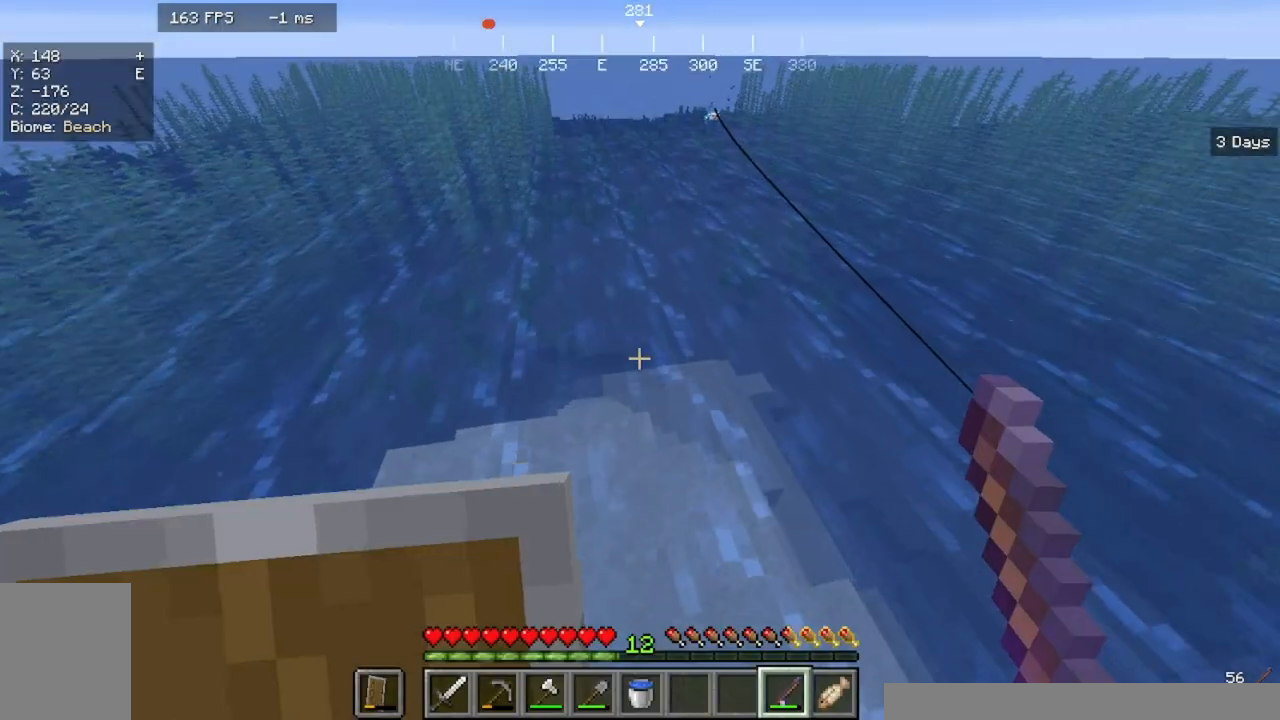
Gameplay with keyboard and mouse; each line is a JSON object with the keys and mouse buttons held at the frame after it. "events" lists presses ("down") and releases ("up") of "a", "d", "s", "w", "mouse_left" and "mouse_right" between this image and that frame as [ms after this image, input, new state], when the widget could be followed in between. "mouse_left", "mouse_right" = the "left", "right" buttons of the "mouse" list. No other keys are recorded. Fast repeated clicks can show as one long hold. Mouse movement is not recorded.
{"keys": [], "mouse": [], "events": [[200, "s", "up"]]}
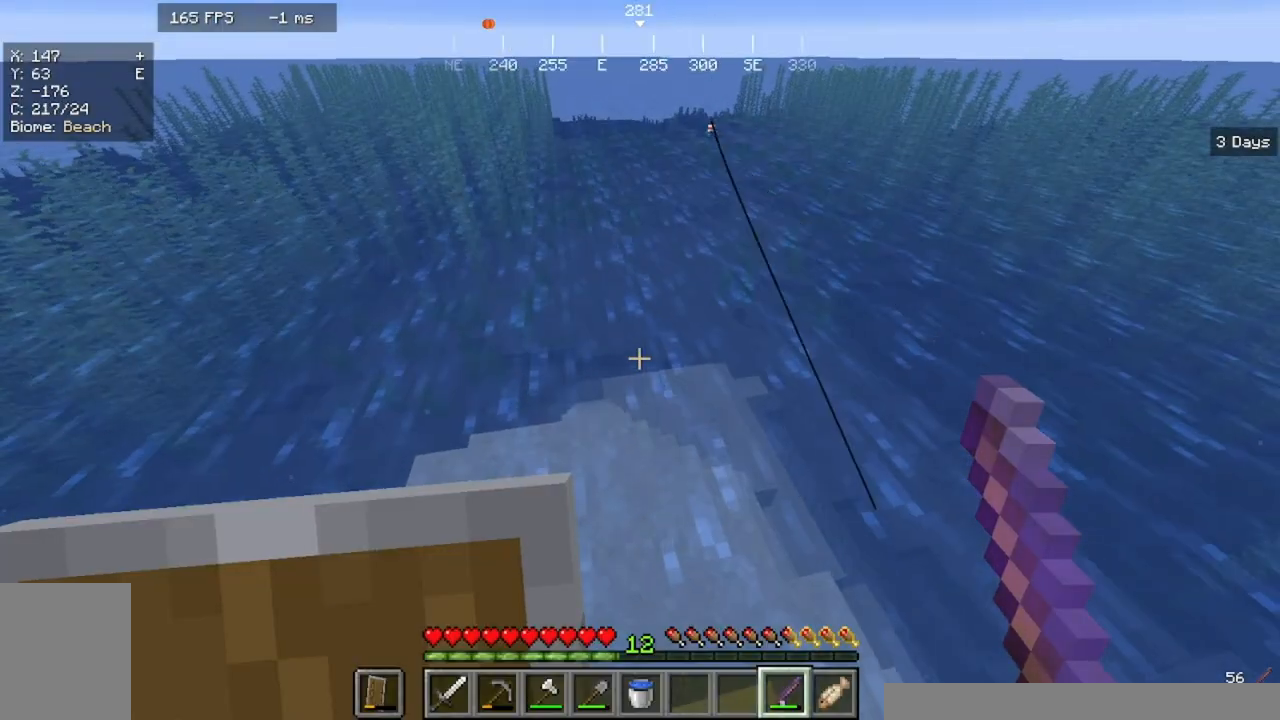
{"keys": [], "mouse": [], "events": [[167, "w", "down"], [400, "w", "up"]]}
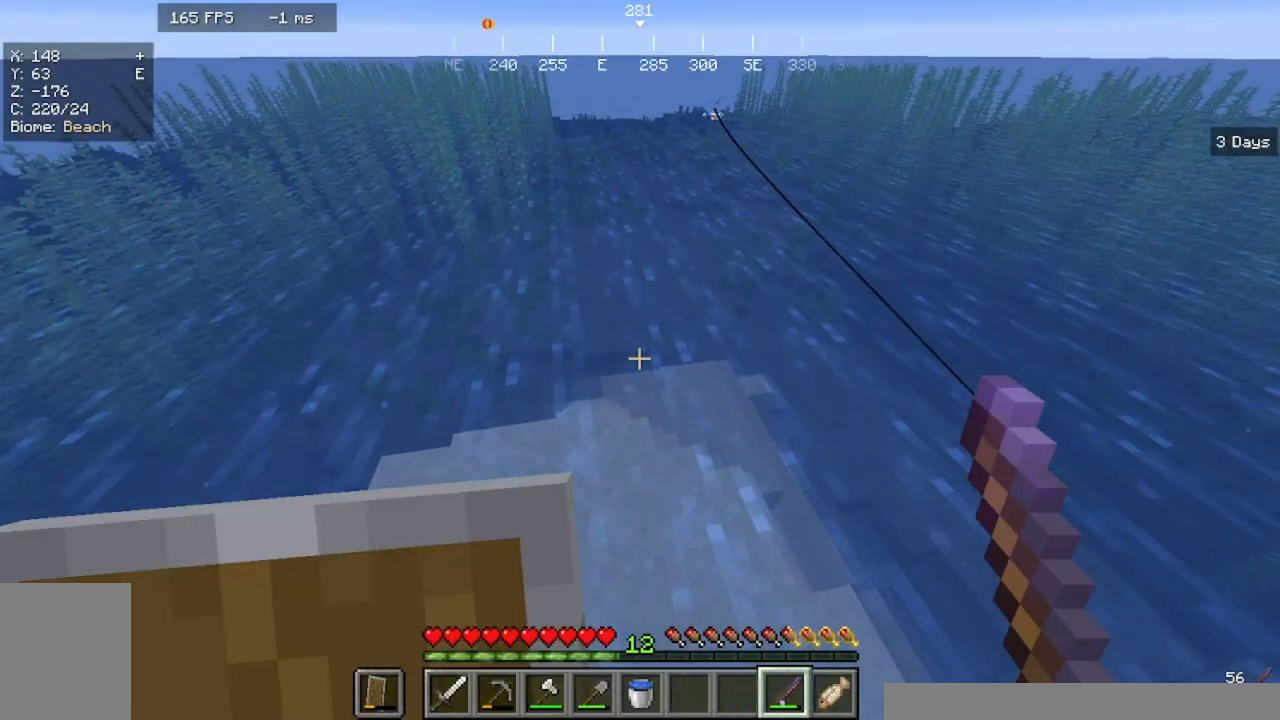
{"keys": [], "mouse": [], "events": [[167, "s", "down"], [500, "s", "up"]]}
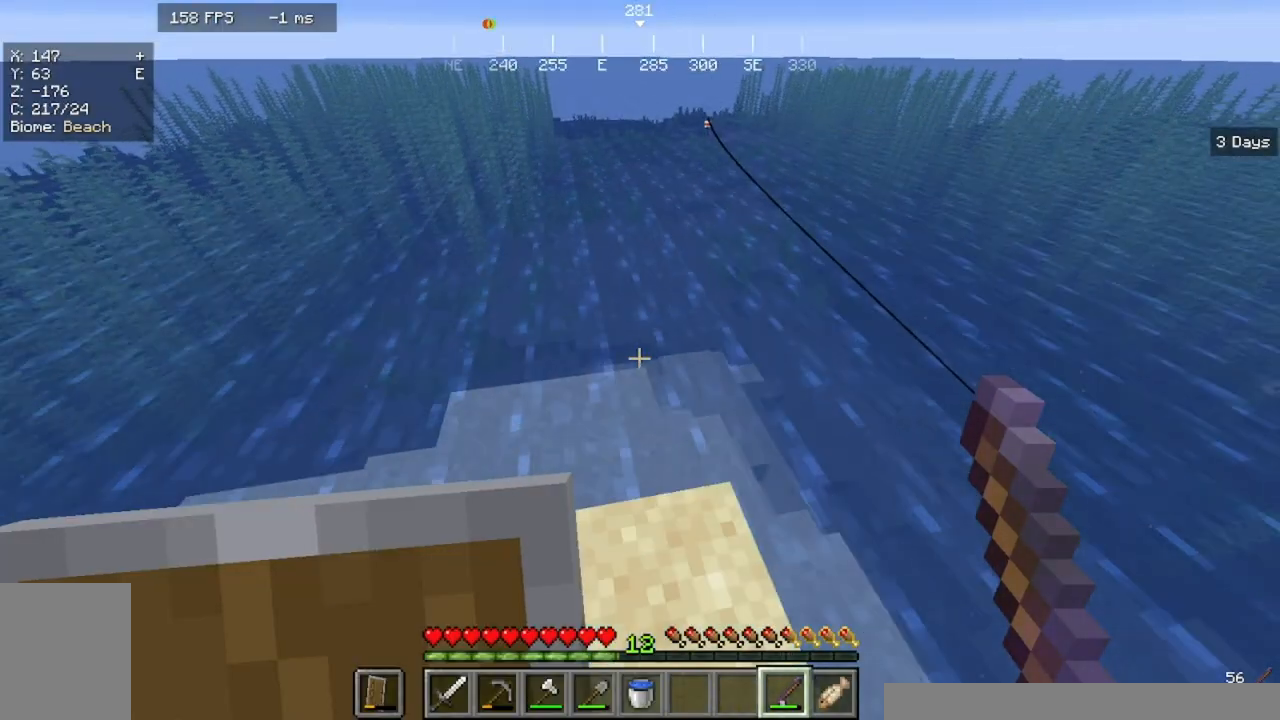
{"keys": [], "mouse": [], "events": [[200, "w", "down"], [433, "w", "up"]]}
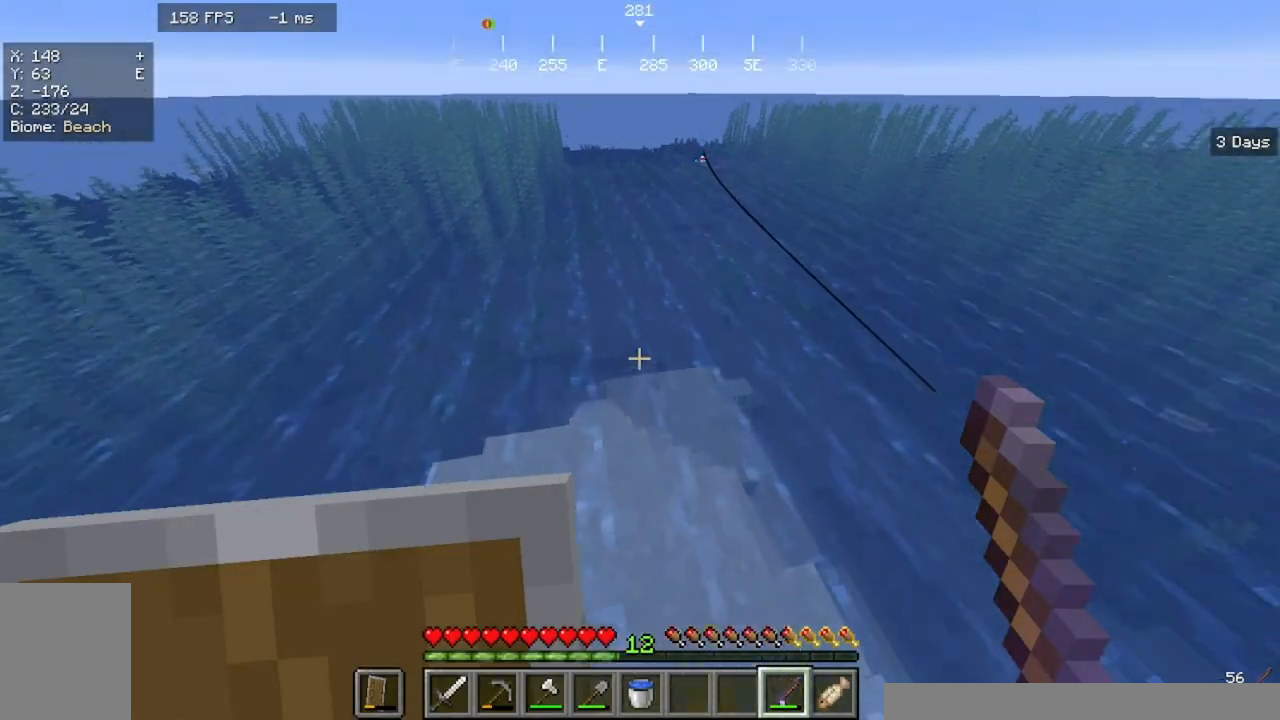
{"keys": [], "mouse": [], "events": []}
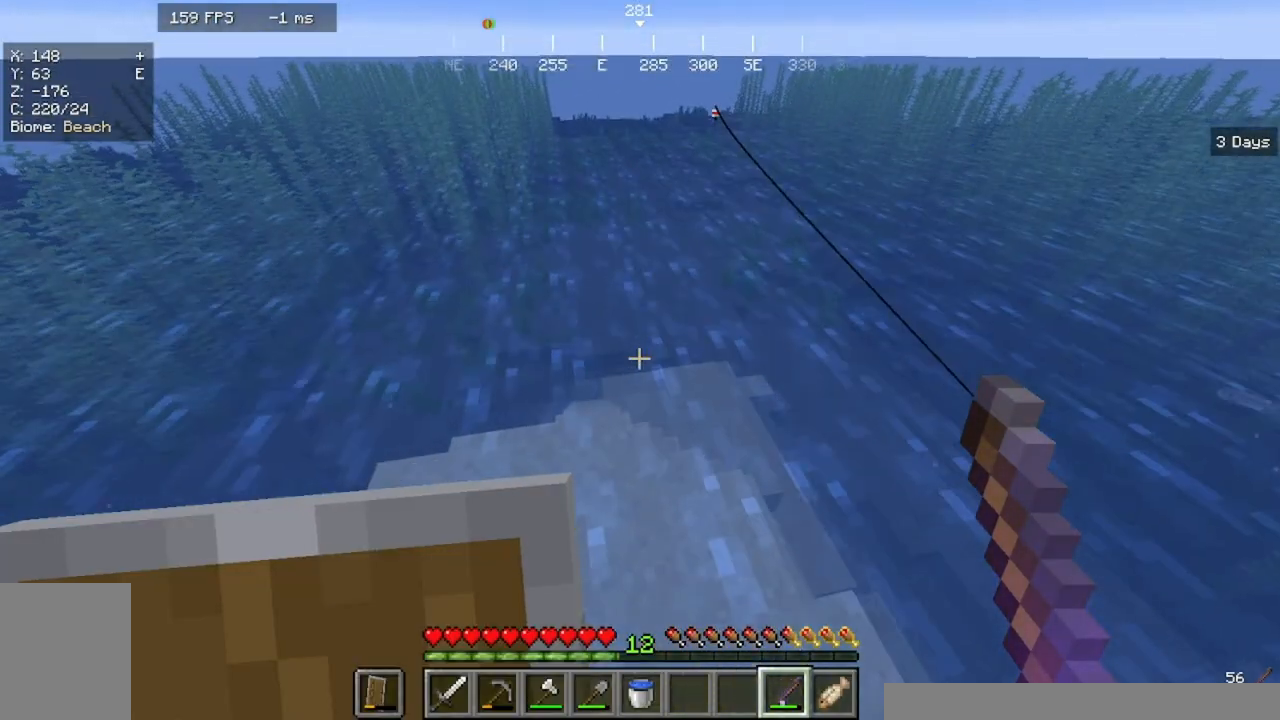
{"keys": [], "mouse": [], "events": []}
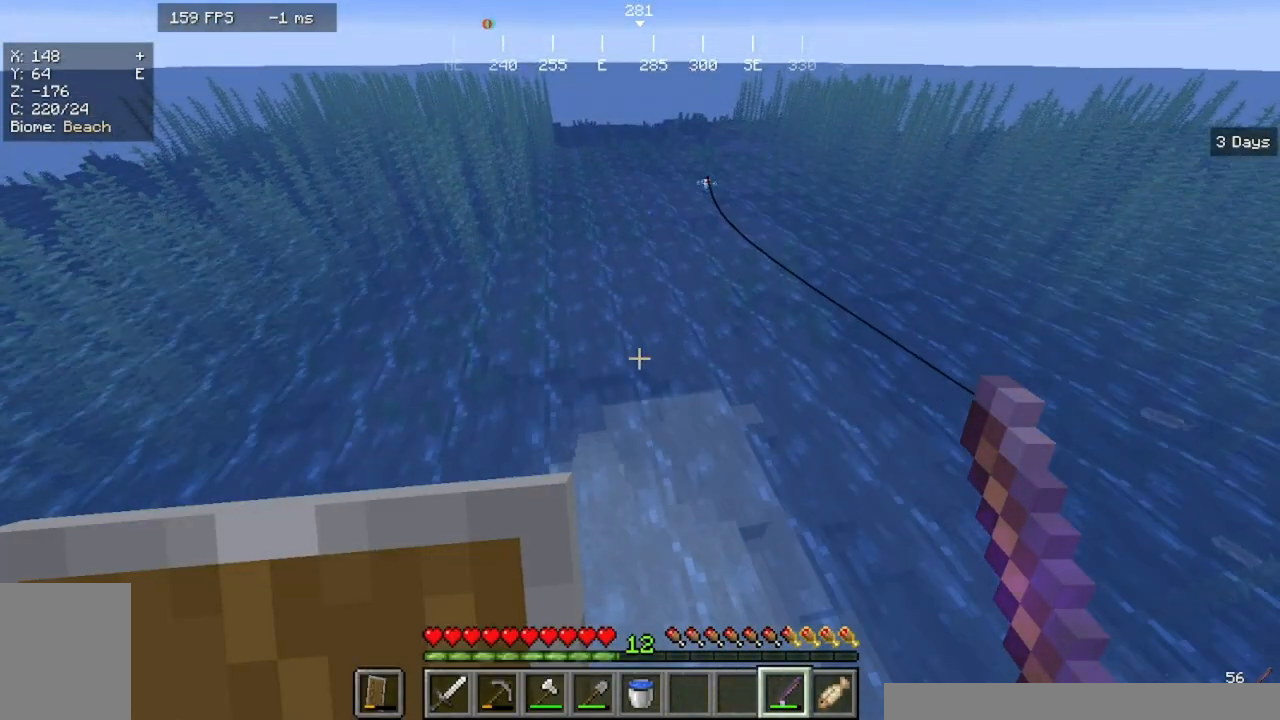
{"keys": [], "mouse": [], "events": [[233, "s", "down"], [367, "s", "up"]]}
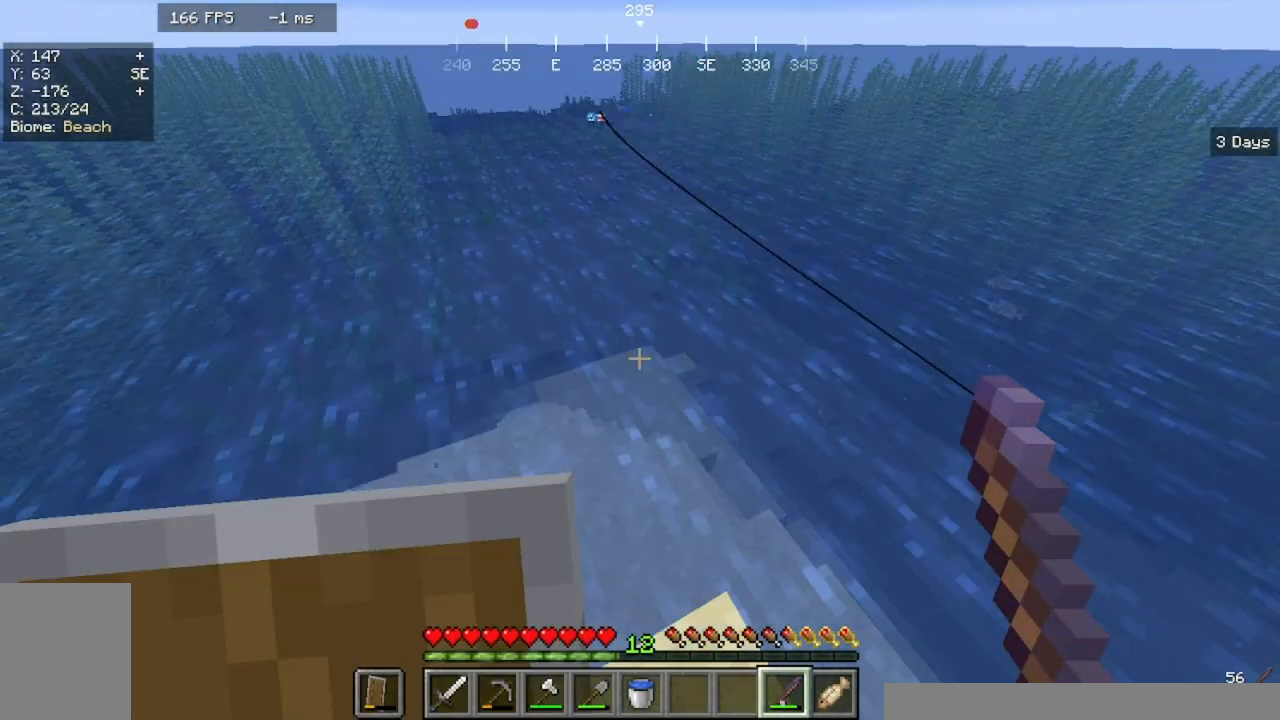
{"keys": [], "mouse": [], "events": []}
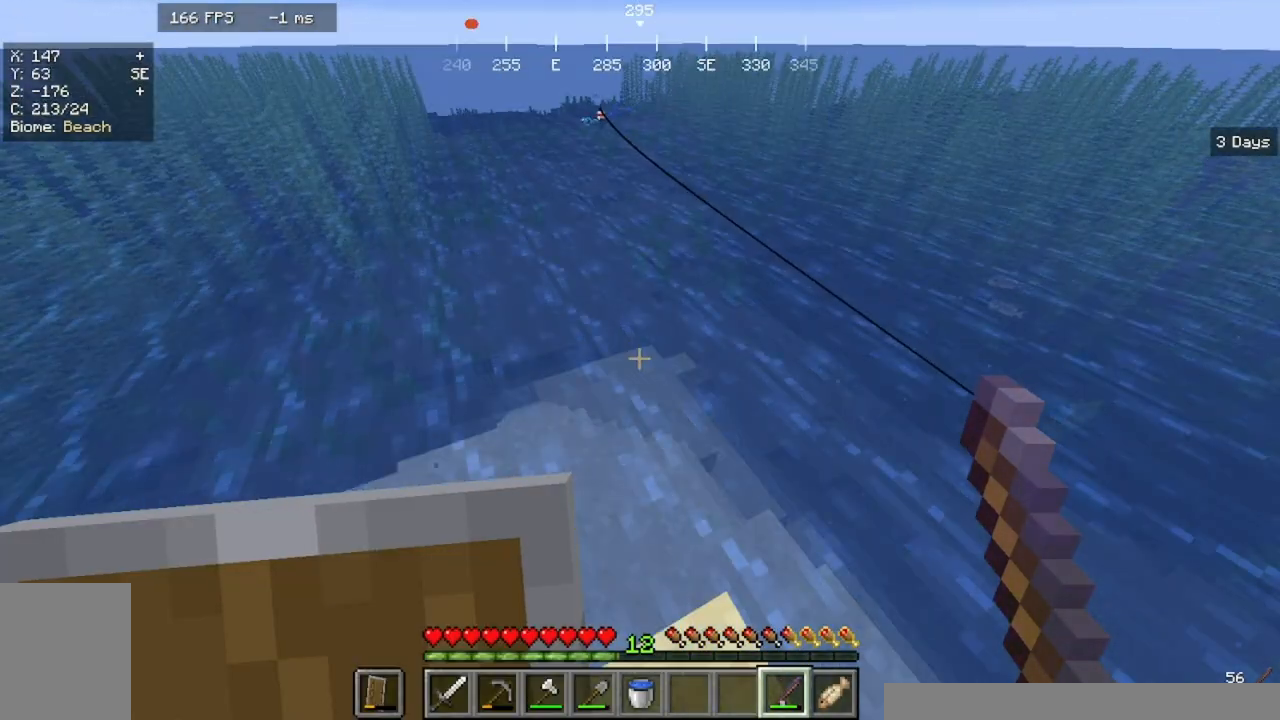
{"keys": [], "mouse": [], "events": []}
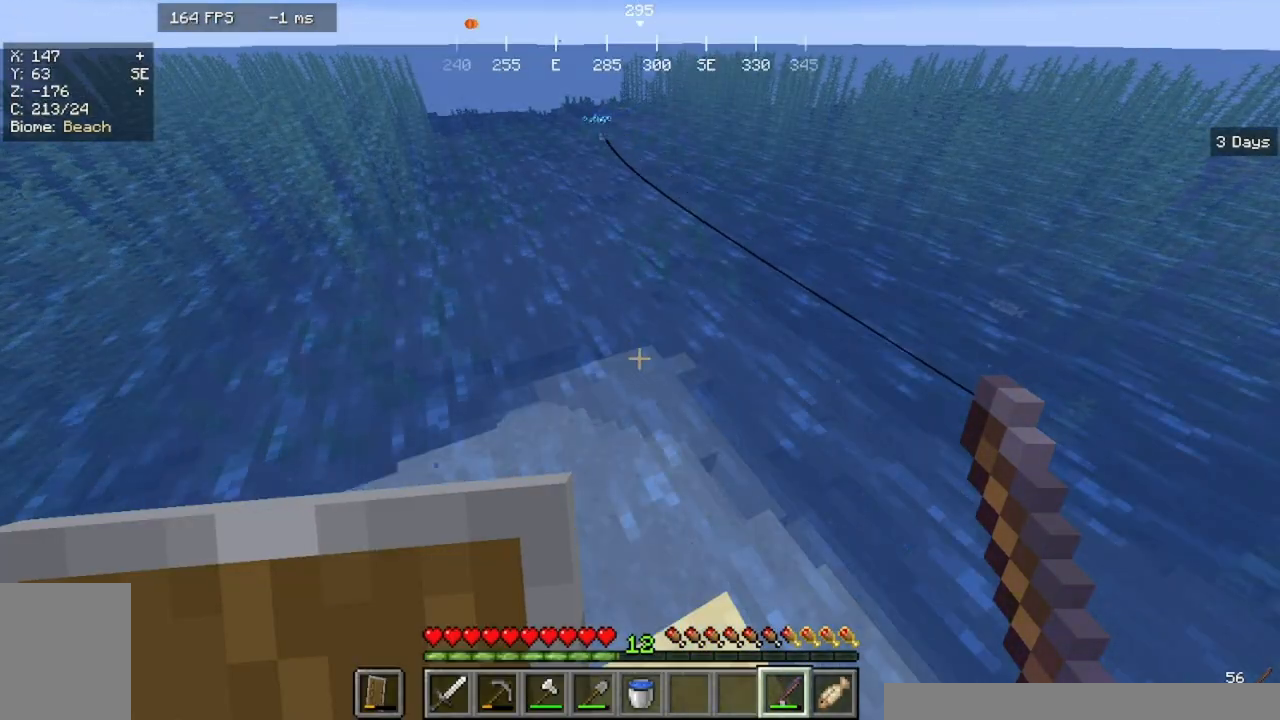
{"keys": [], "mouse": [], "events": [[167, "mouse_right", "down"], [300, "mouse_right", "up"]]}
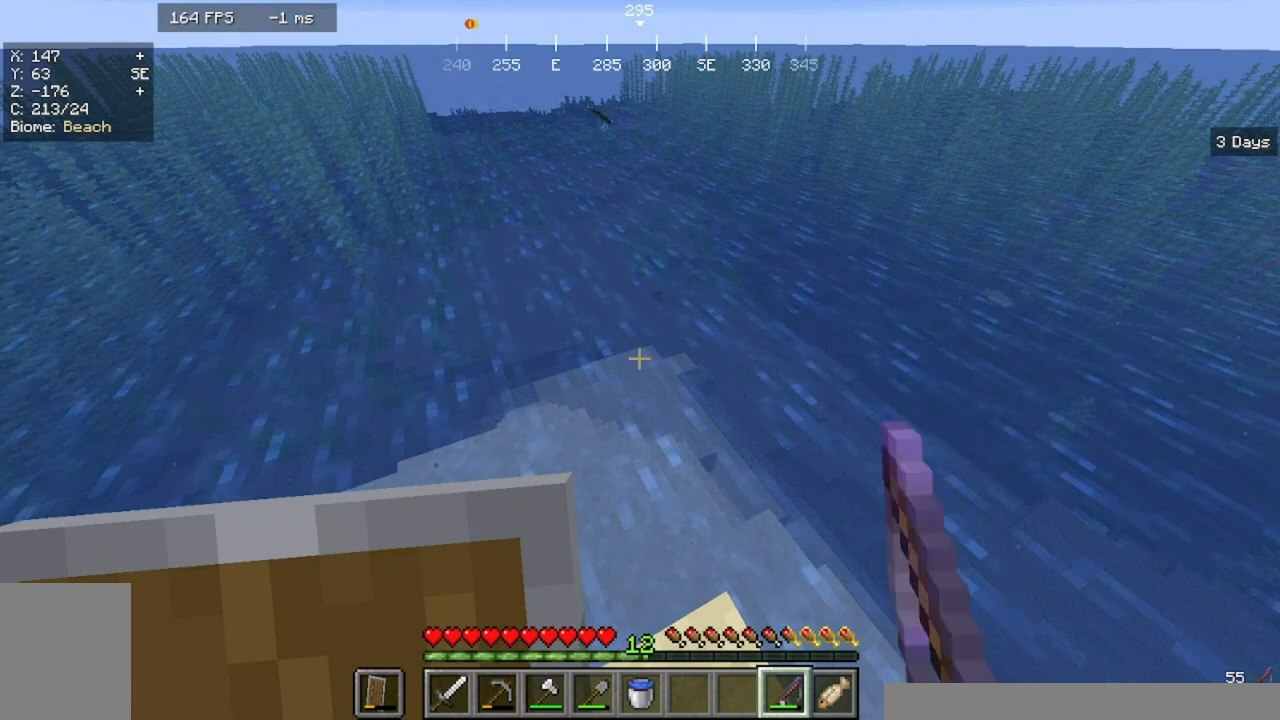
{"keys": [], "mouse": [], "events": []}
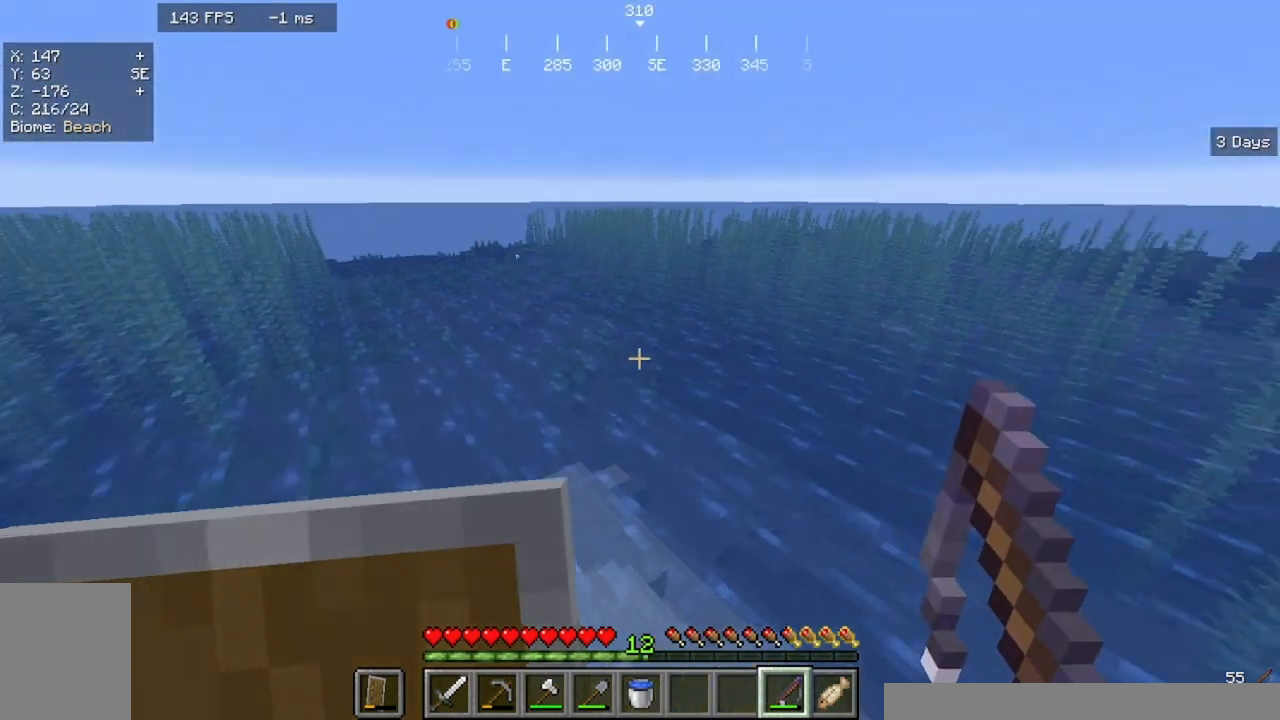
{"keys": [], "mouse": ["right"], "events": [[500, "mouse_right", "down"]]}
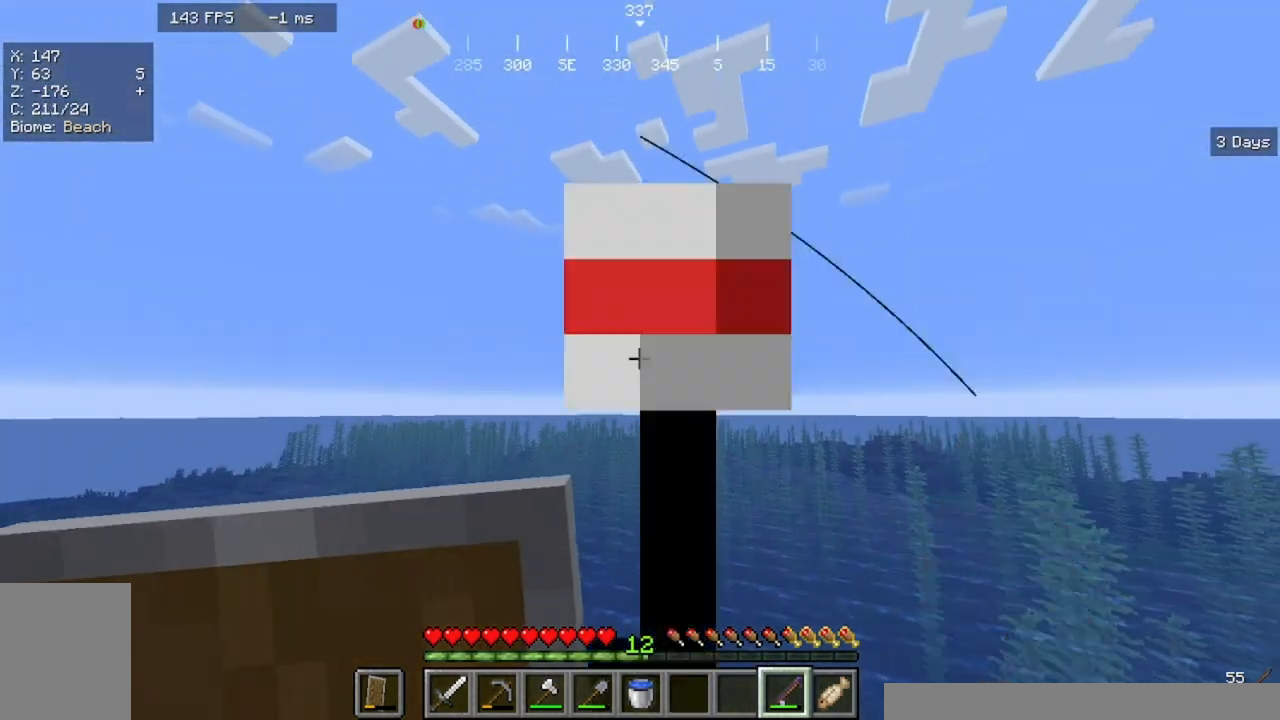
{"keys": [], "mouse": [], "events": [[167, "mouse_right", "up"]]}
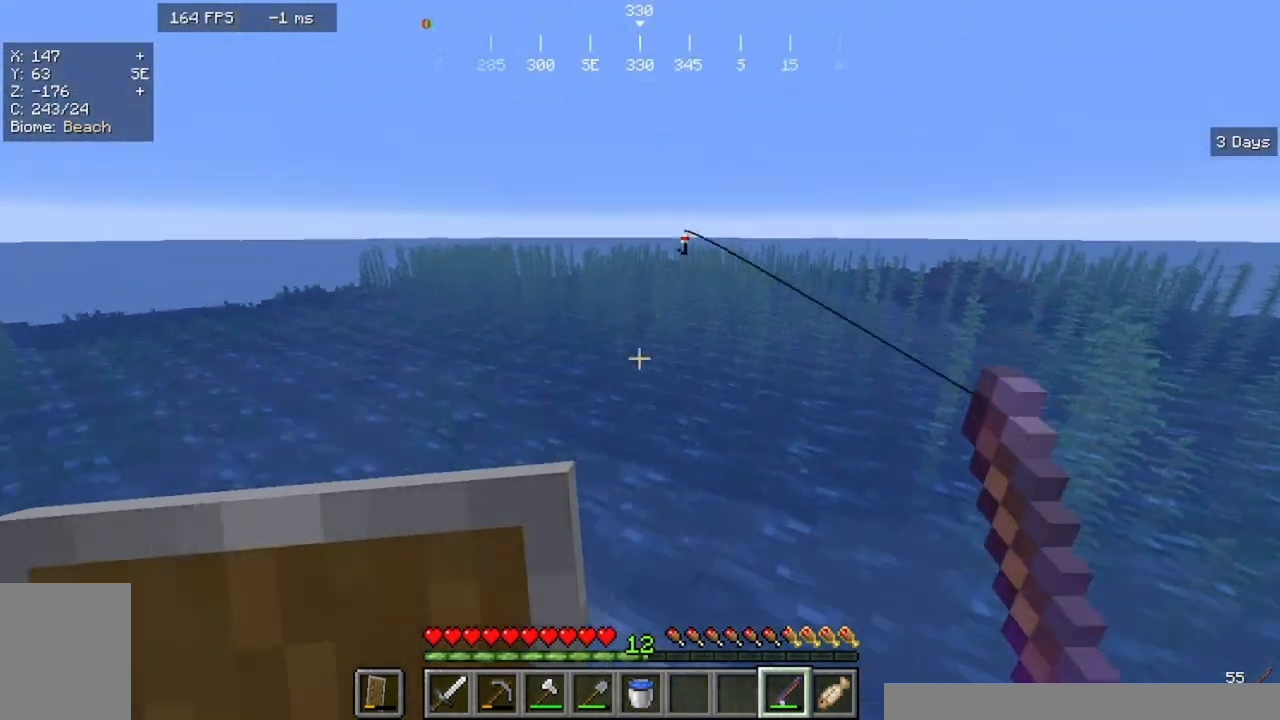
{"keys": [], "mouse": [], "events": []}
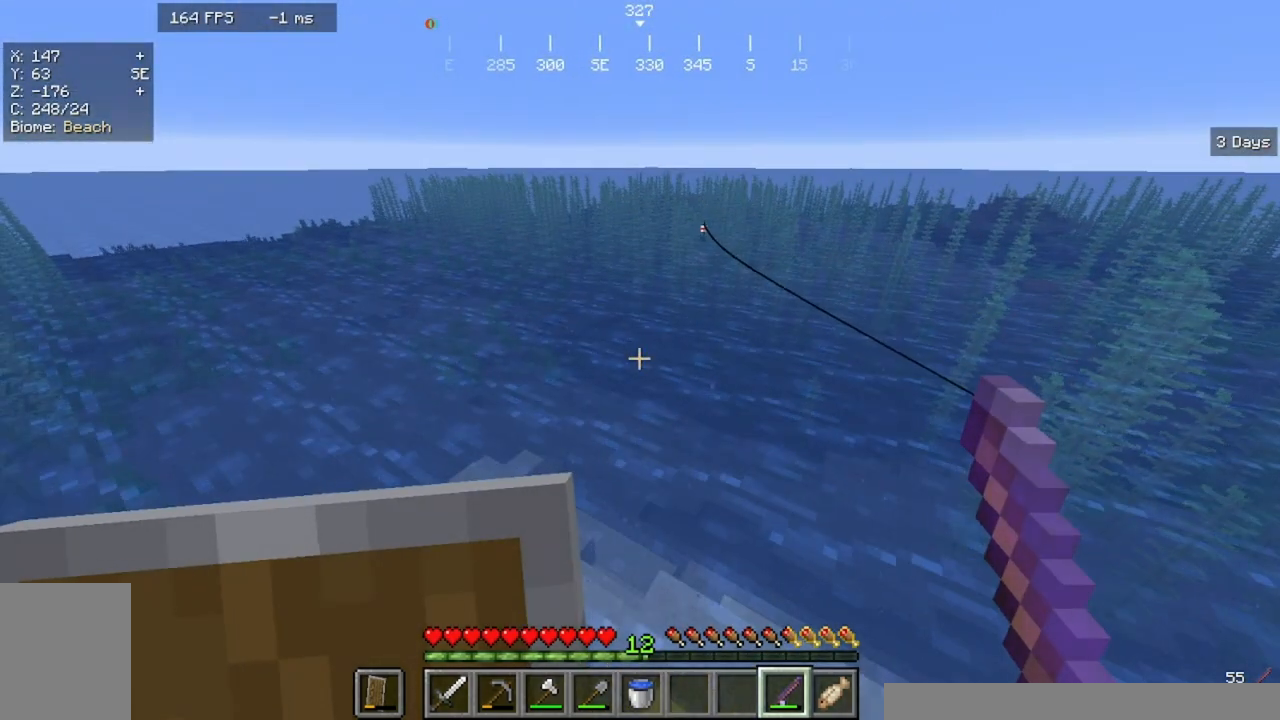
{"keys": [], "mouse": [], "events": []}
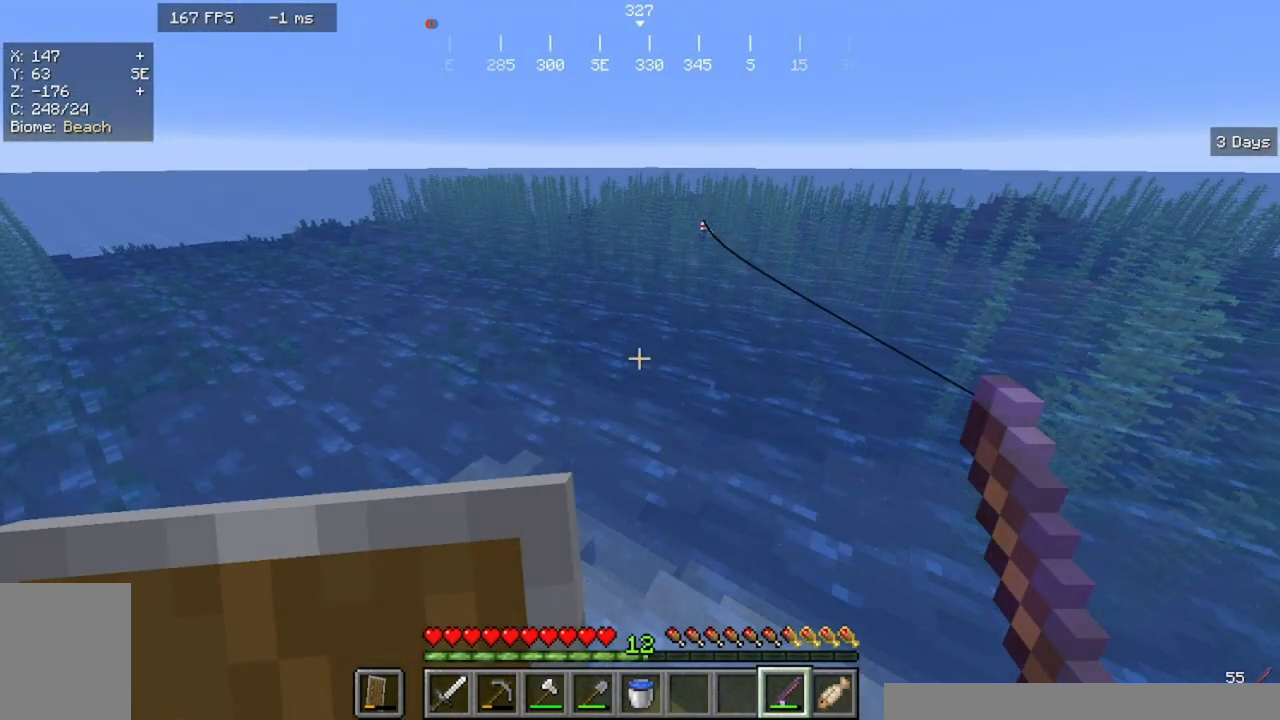
{"keys": [], "mouse": [], "events": []}
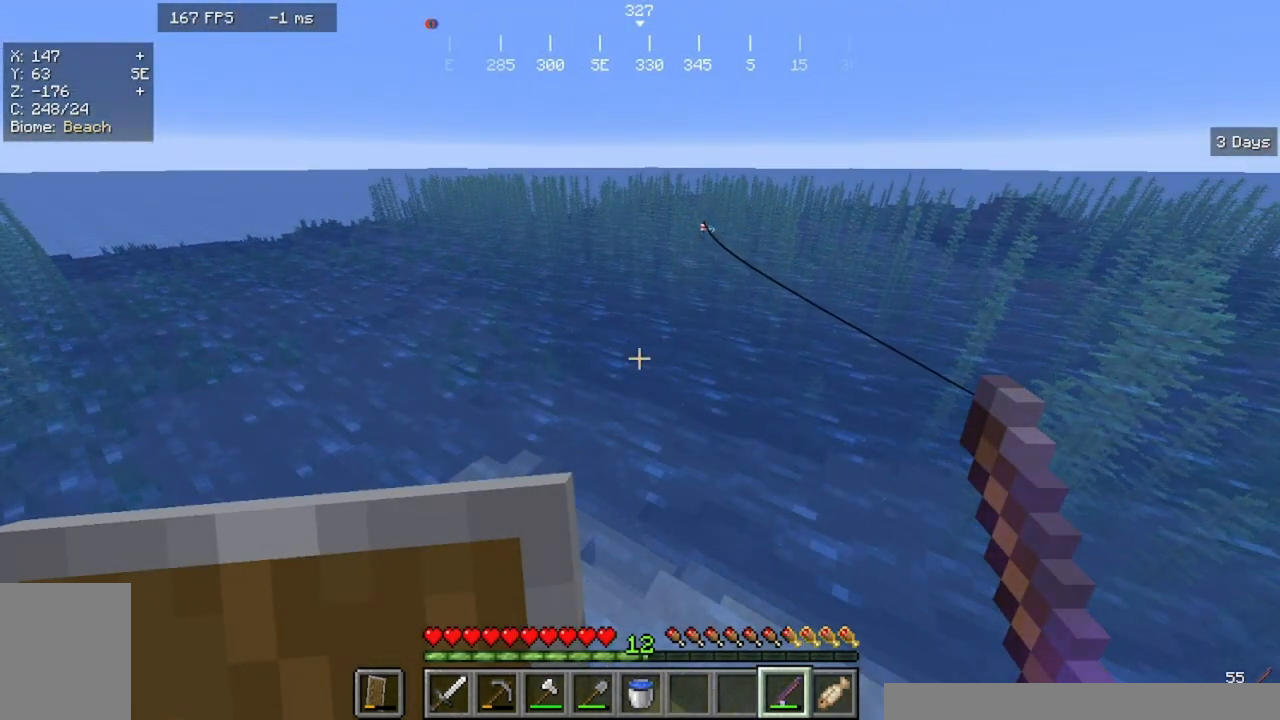
{"keys": [], "mouse": [], "events": []}